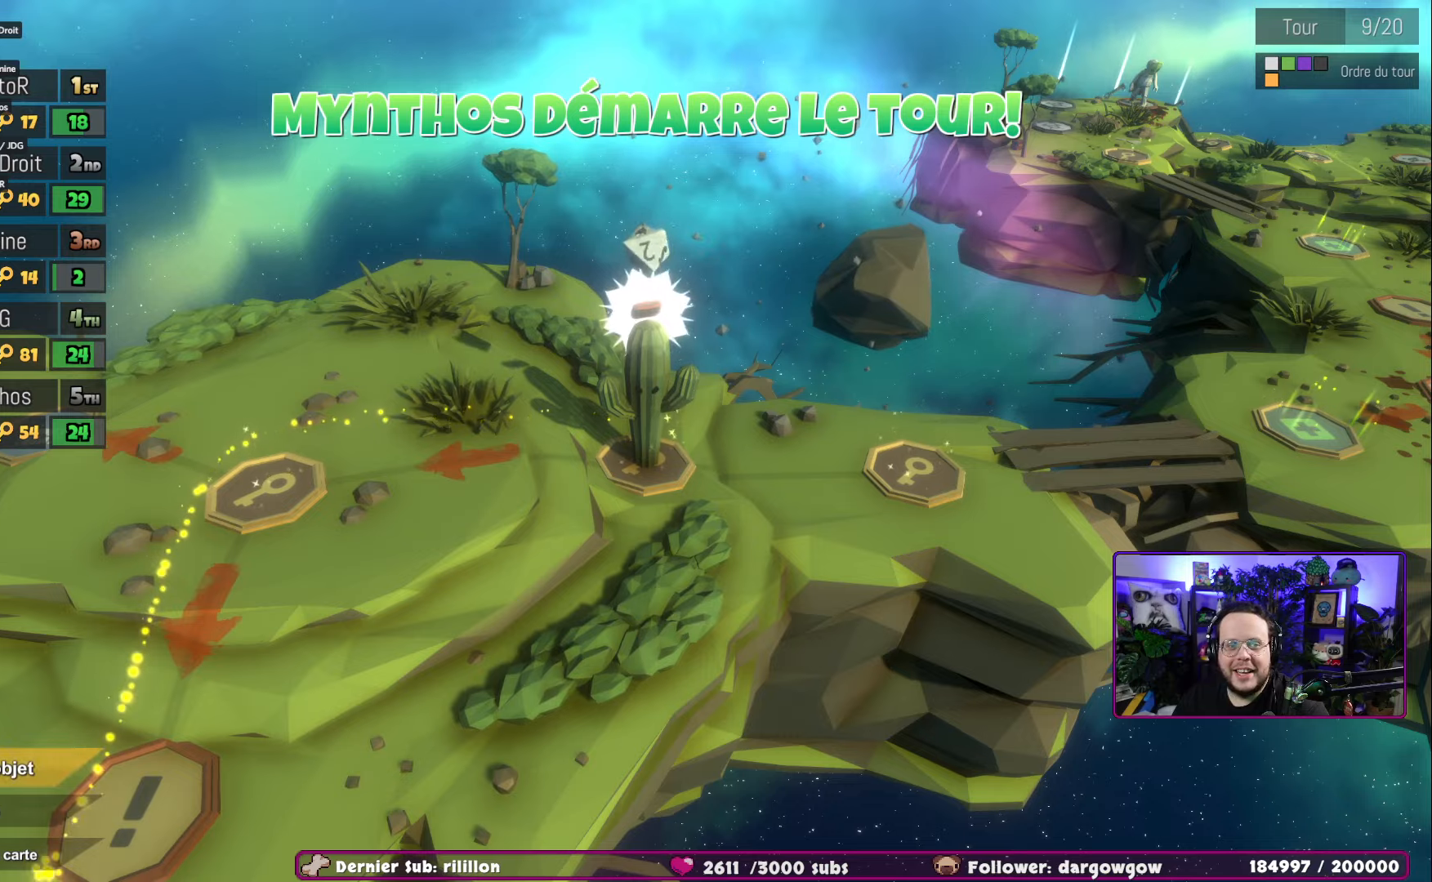
Gameplay with a controller (Xbox layout); each line is a JSON object with the inputs held at the frame after it. "events" lists button and stick changes between this image and that frame as [ms after this image, input, new state], when the widget could be followed in between.
{"buttons": ["A"], "left_stick": "center", "right_stick": "center", "events": [[467, "A", "down"]]}
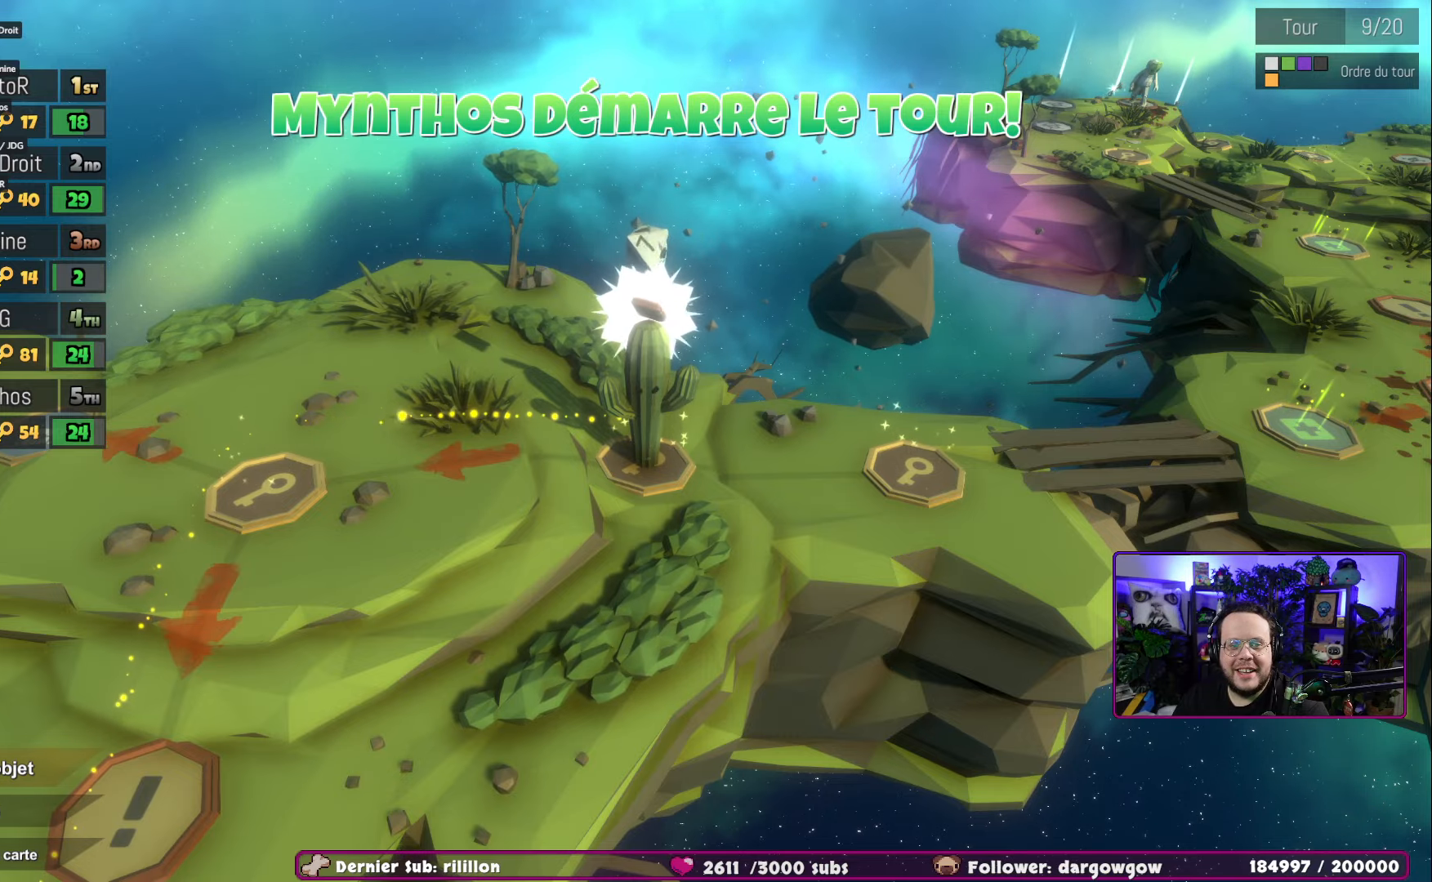
{"buttons": ["A"], "left_stick": "center", "right_stick": "center", "events": []}
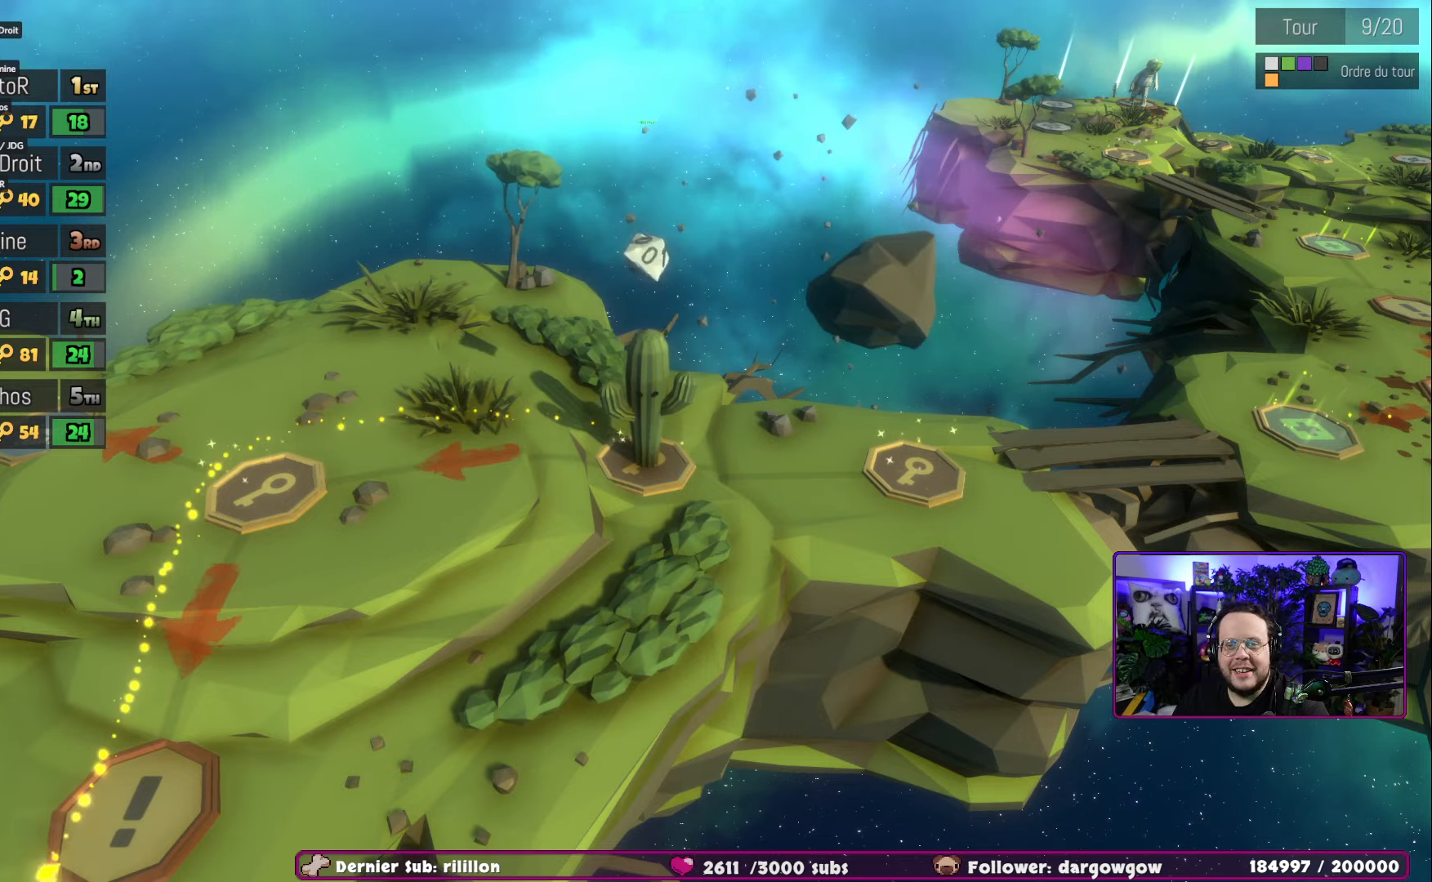
{"buttons": [], "left_stick": "center", "right_stick": "center", "events": [[333, "A", "up"]]}
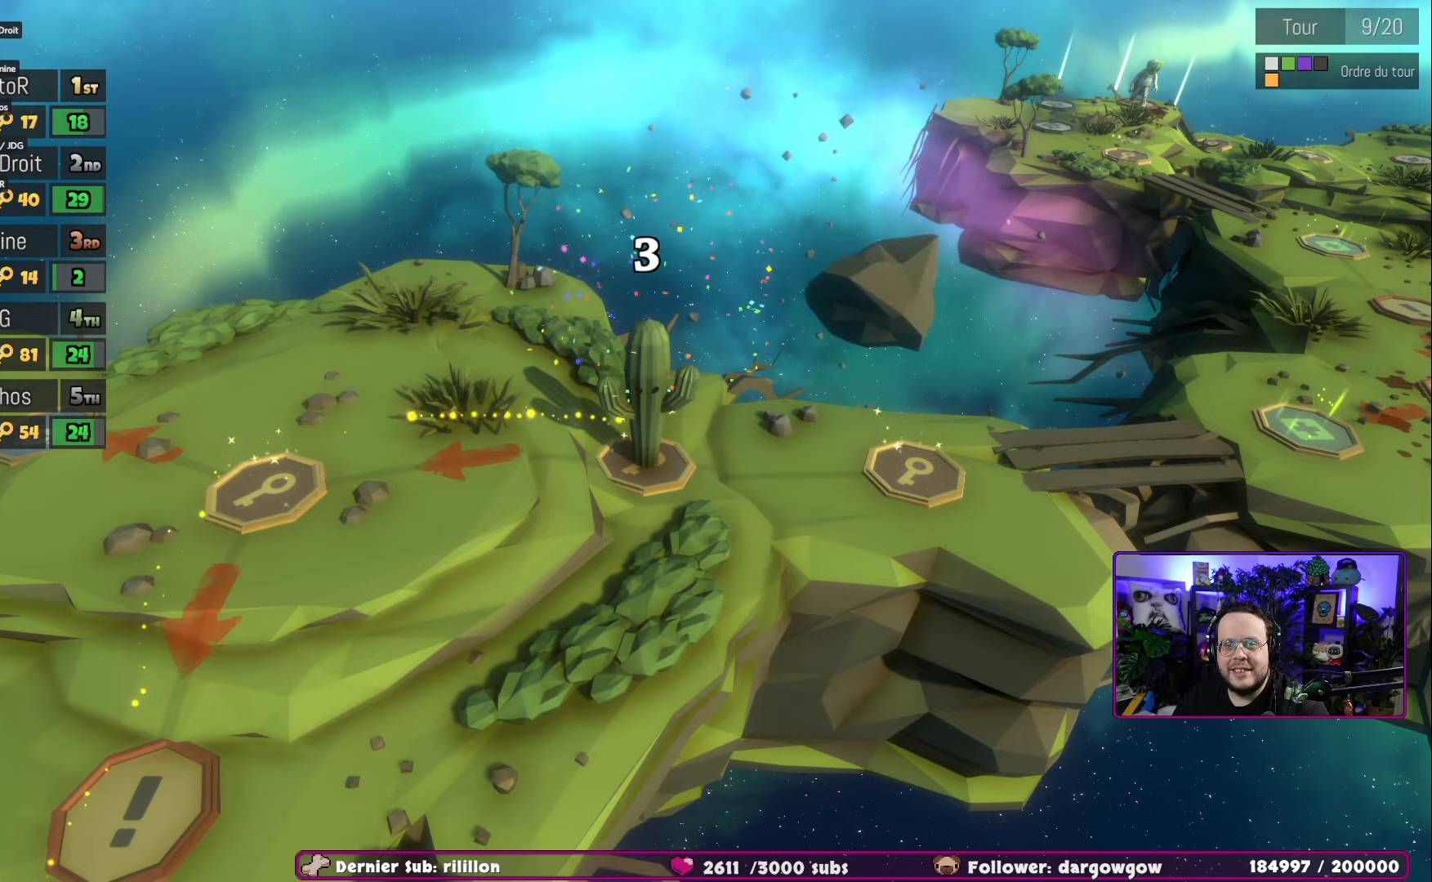
{"buttons": [], "left_stick": "down", "right_stick": "center", "events": [[217, "left_stick", "down"]]}
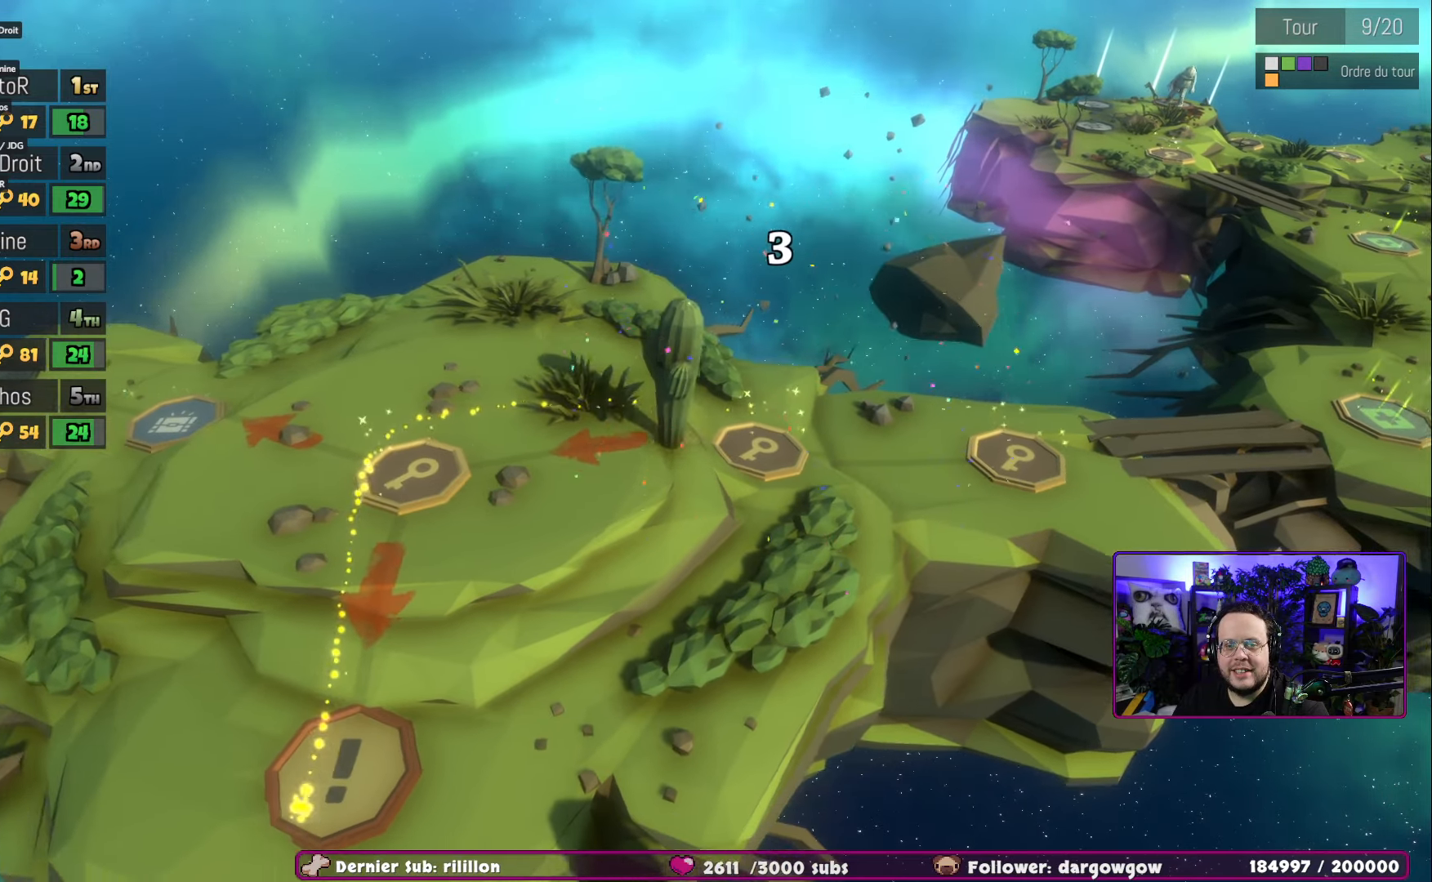
{"buttons": [], "left_stick": "down", "right_stick": "center", "events": []}
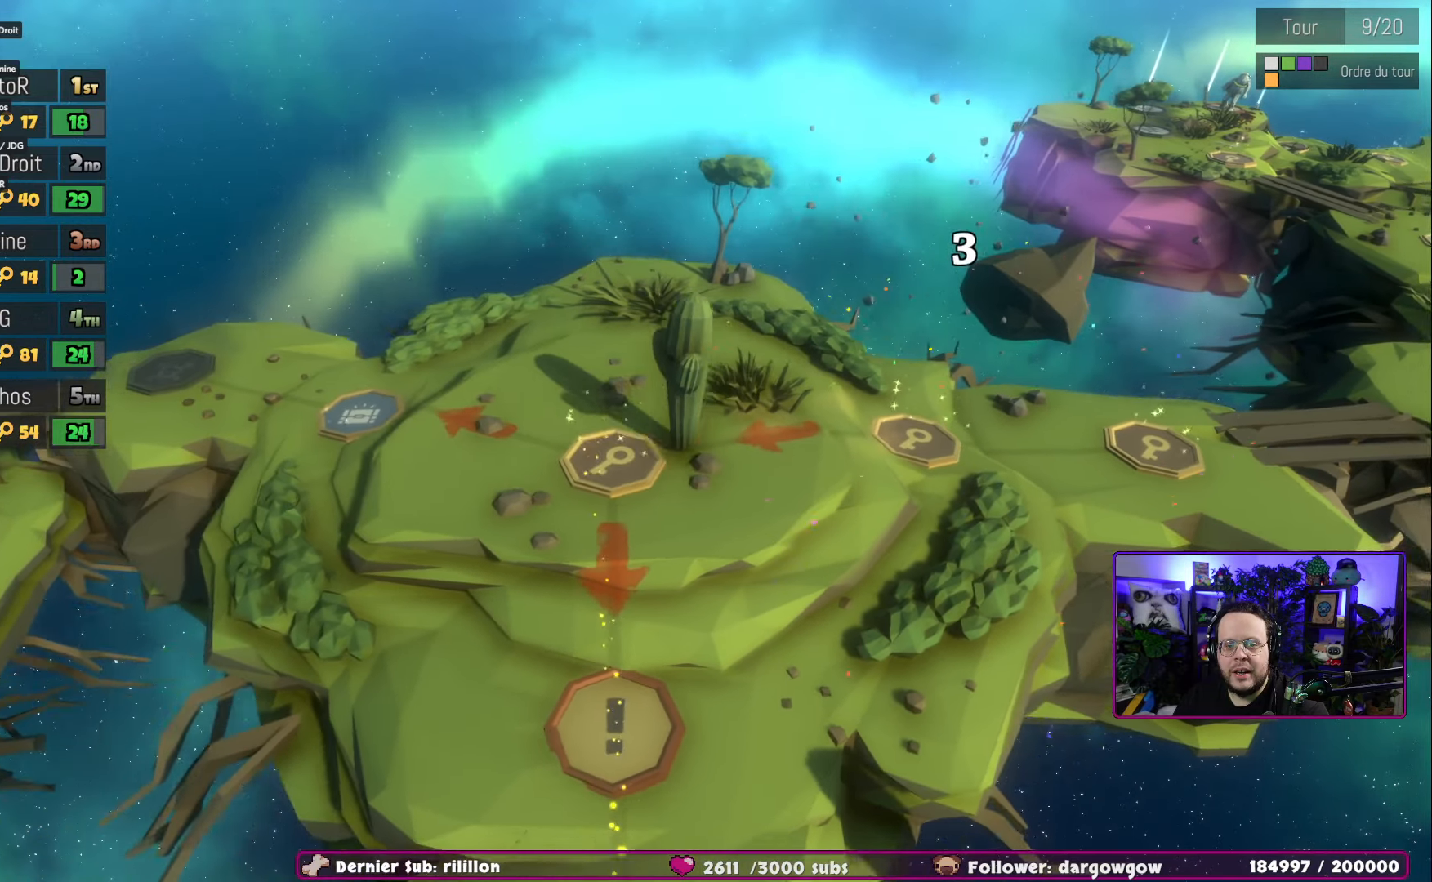
{"buttons": ["A"], "left_stick": "down", "right_stick": "center", "events": [[467, "A", "down"]]}
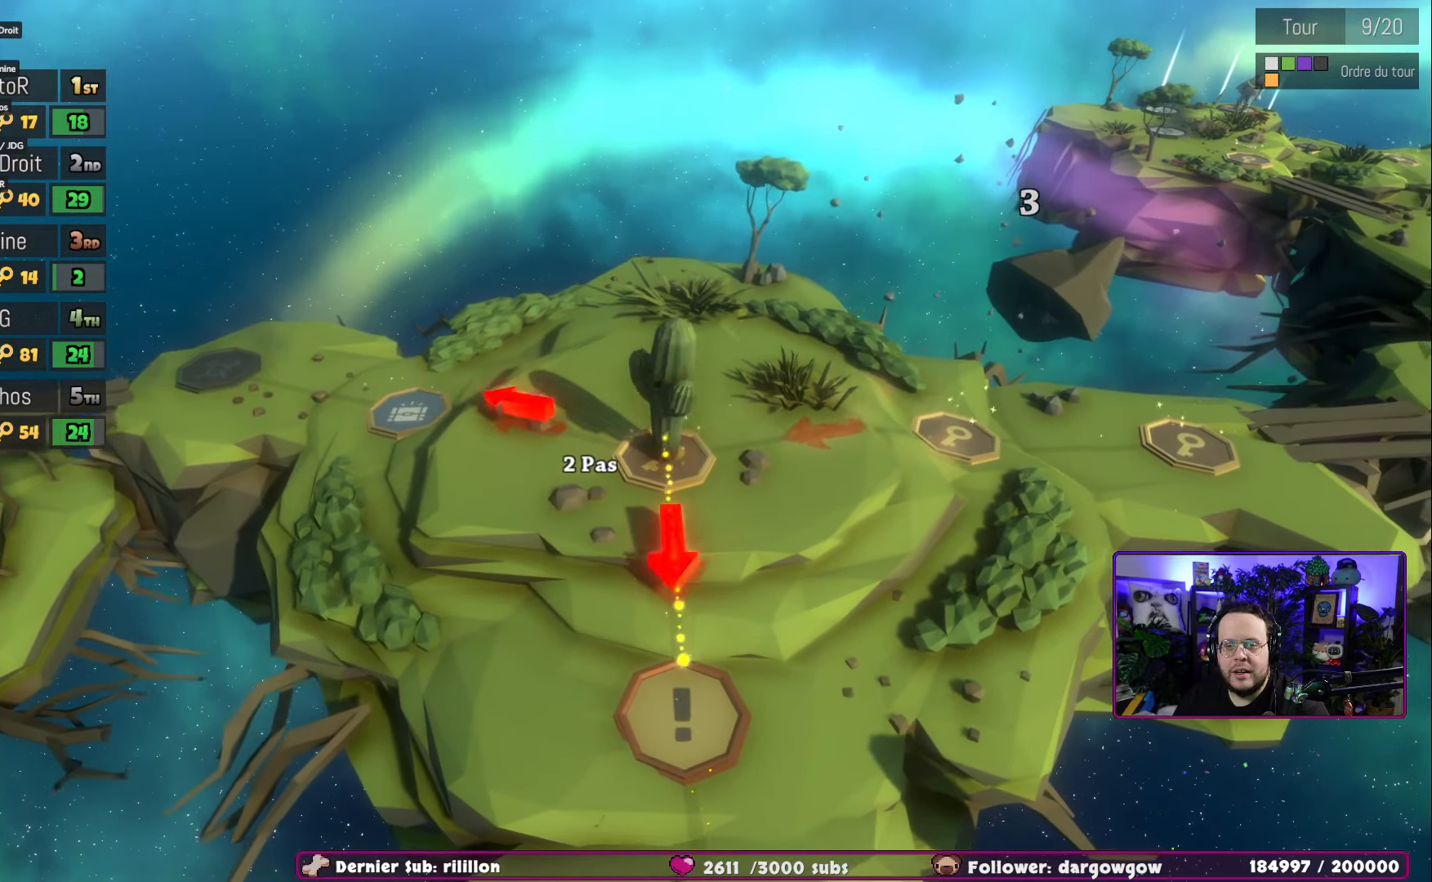
{"buttons": [], "left_stick": "down", "right_stick": "center", "events": [[300, "A", "up"]]}
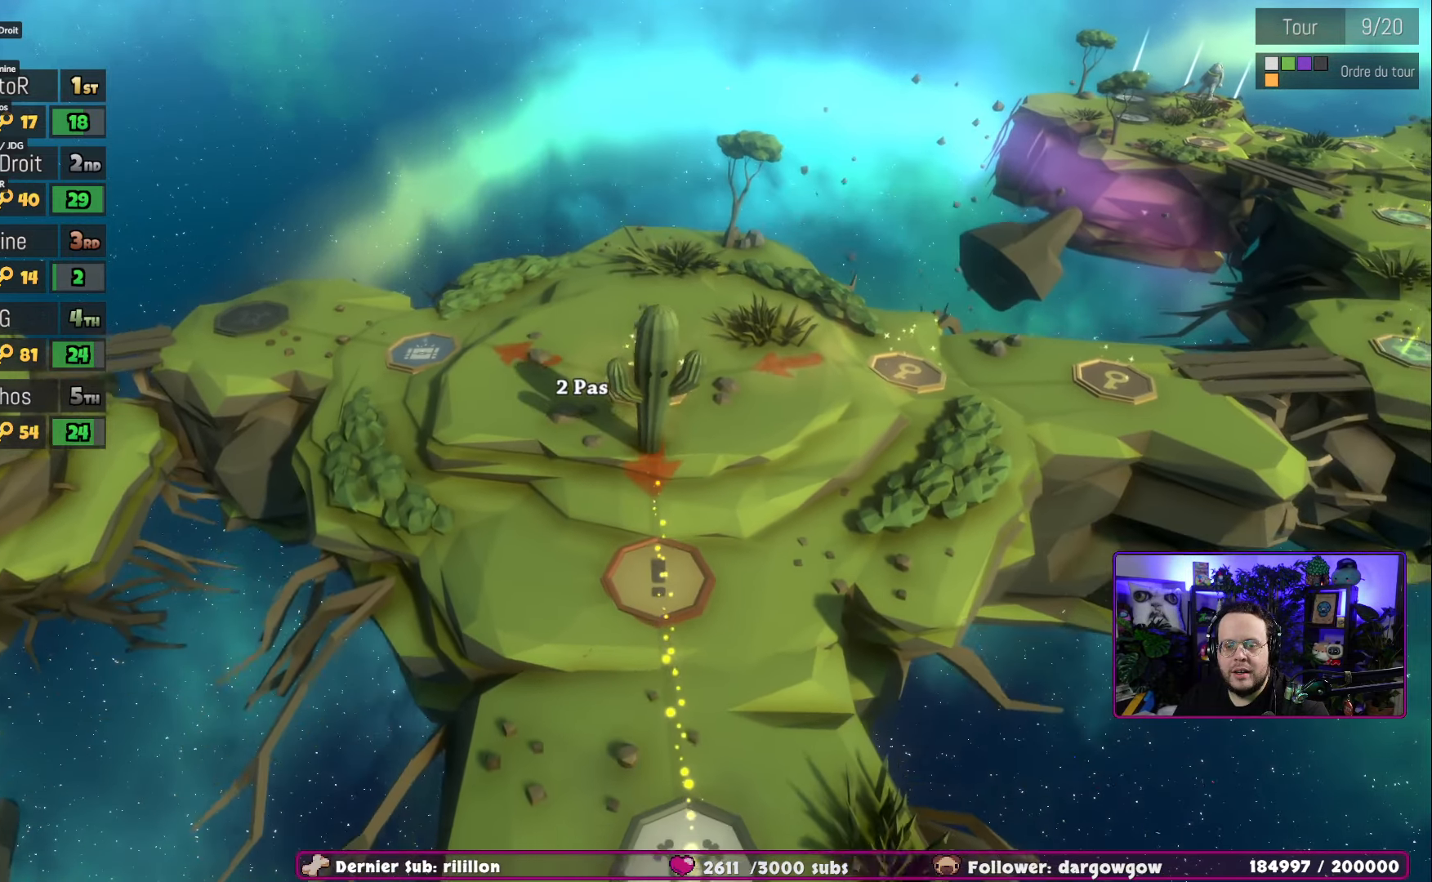
{"buttons": [], "left_stick": "down", "right_stick": "center", "events": []}
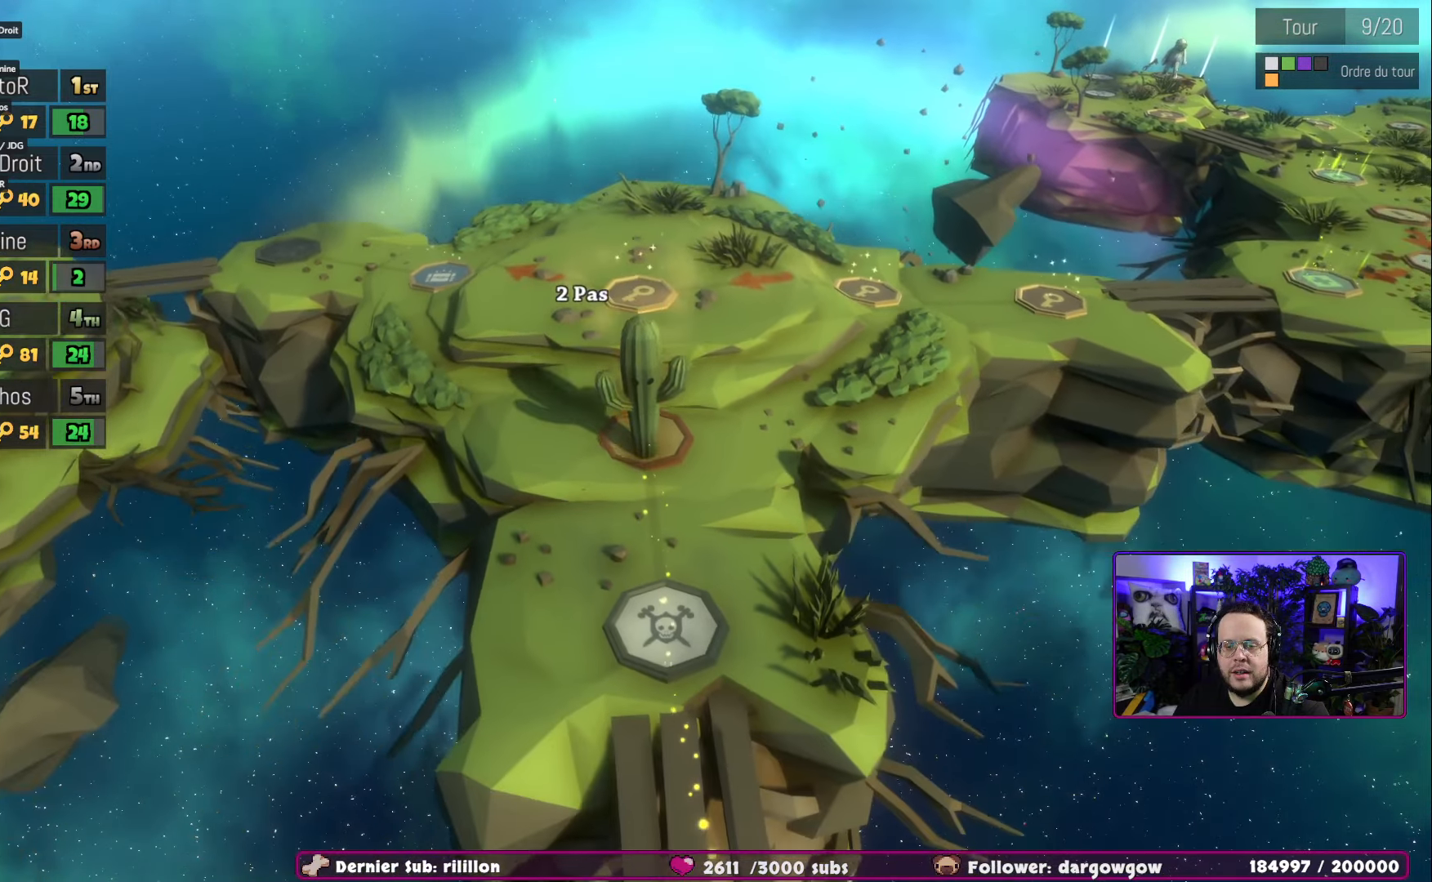
{"buttons": [], "left_stick": "down", "right_stick": "center", "events": []}
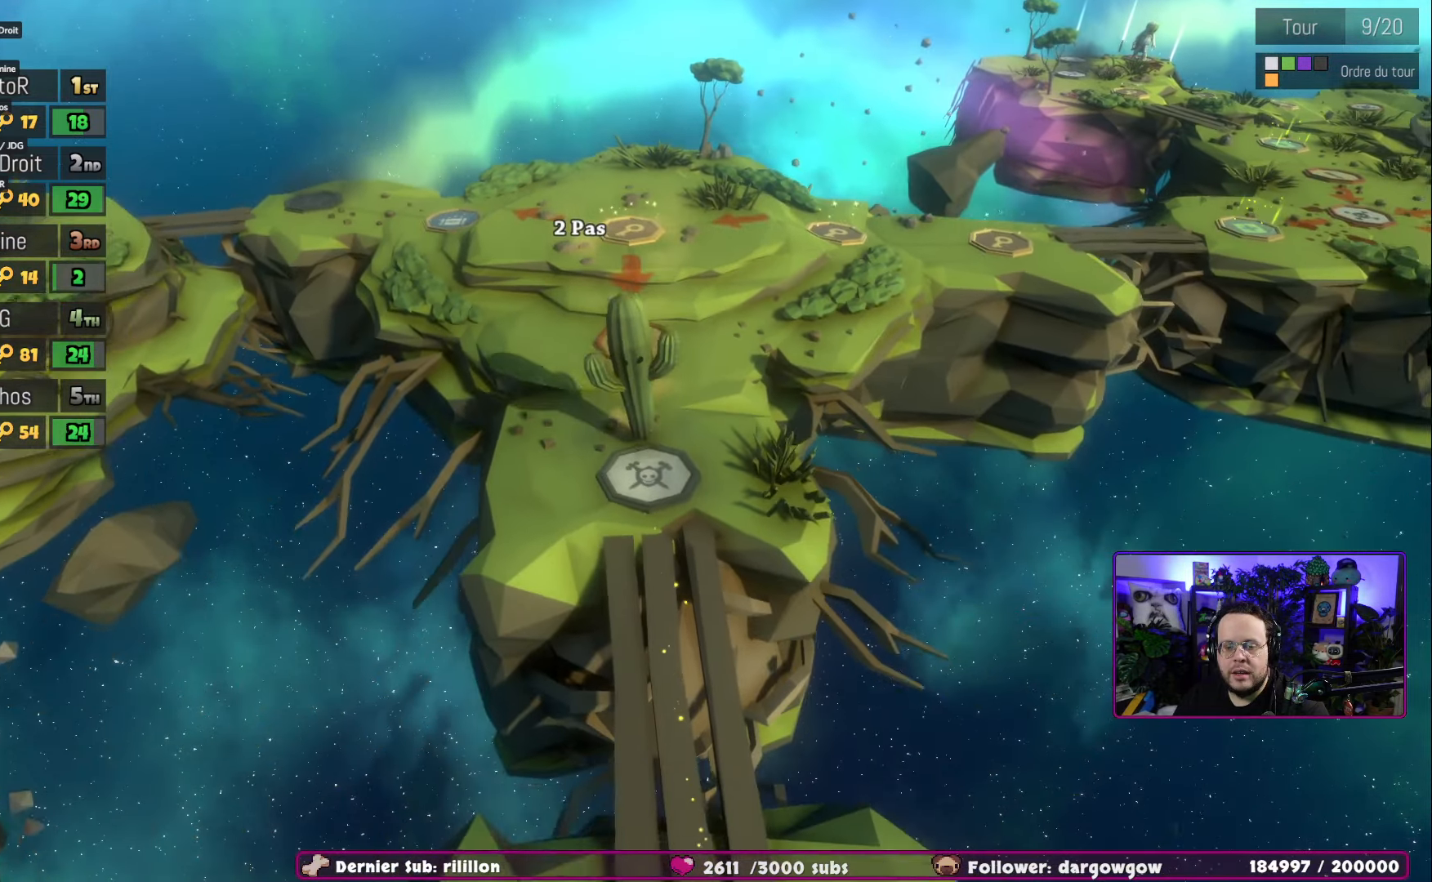
{"buttons": [], "left_stick": "down", "right_stick": "center", "events": []}
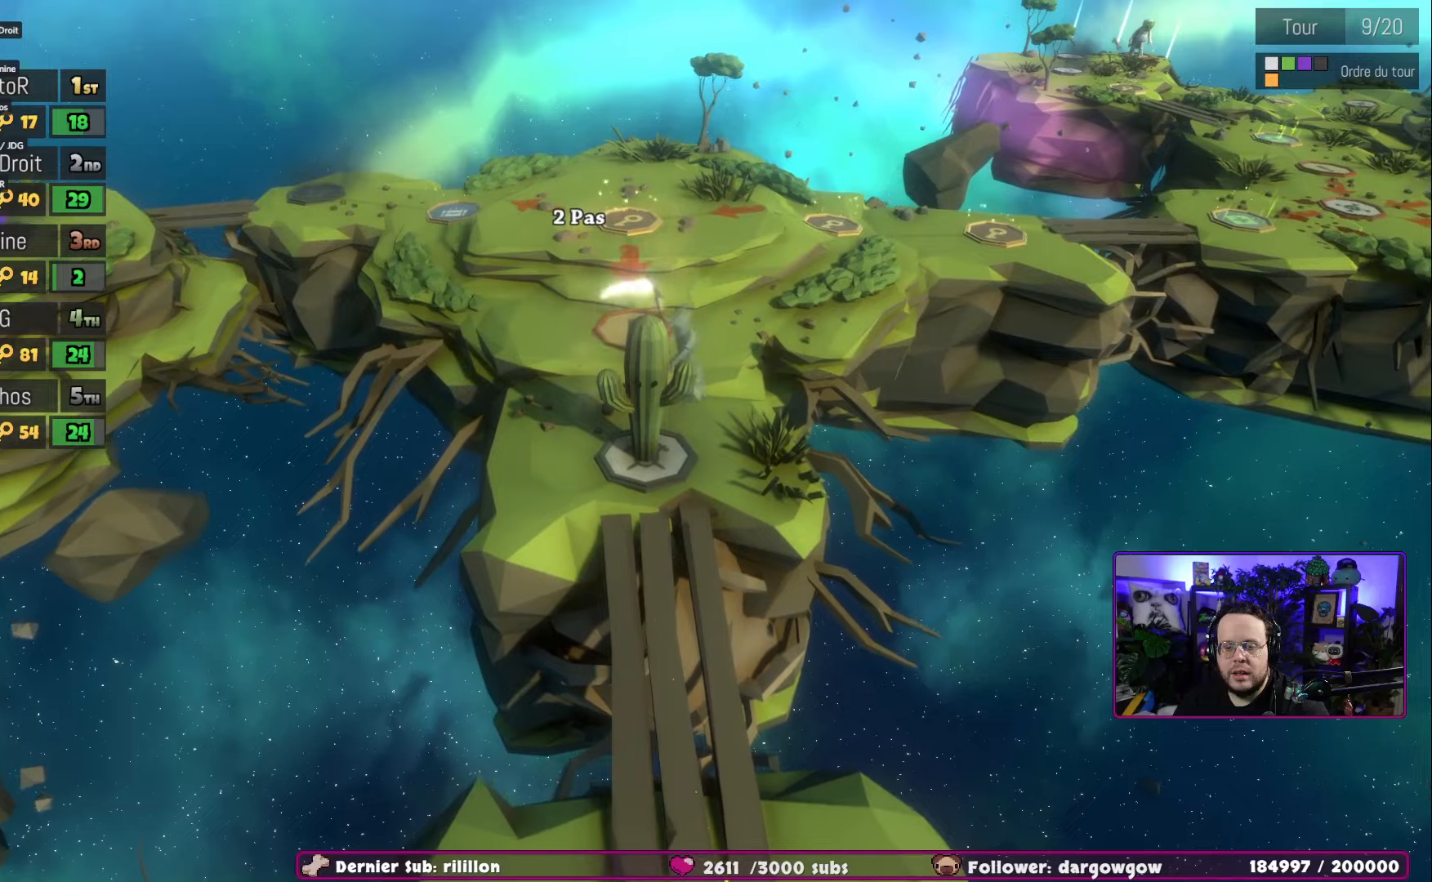
{"buttons": [], "left_stick": "down", "right_stick": "center", "events": []}
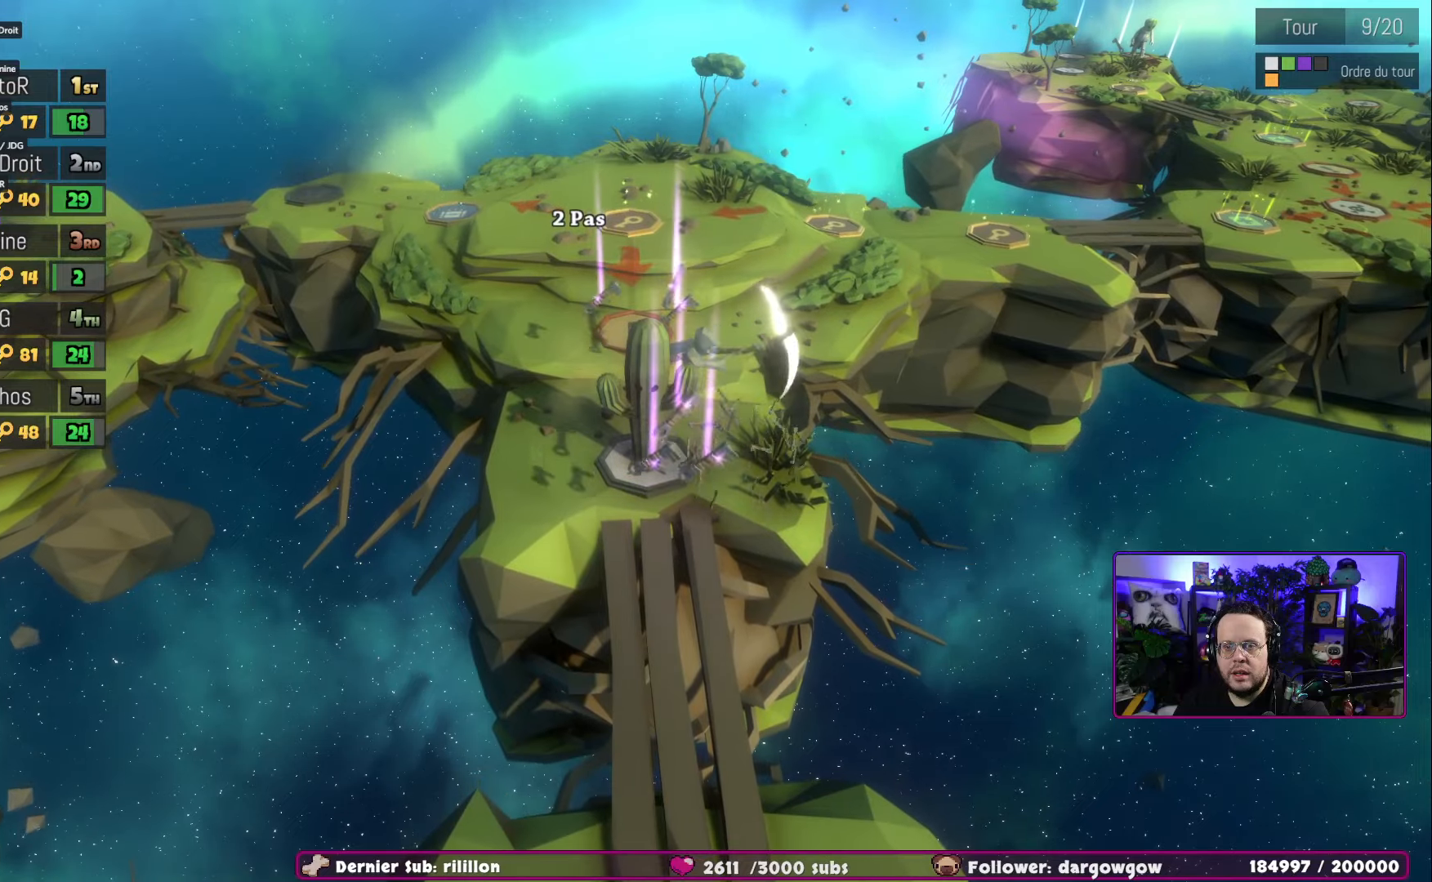
{"buttons": [], "left_stick": "center", "right_stick": "center", "events": [[334, "left_stick", "center"]]}